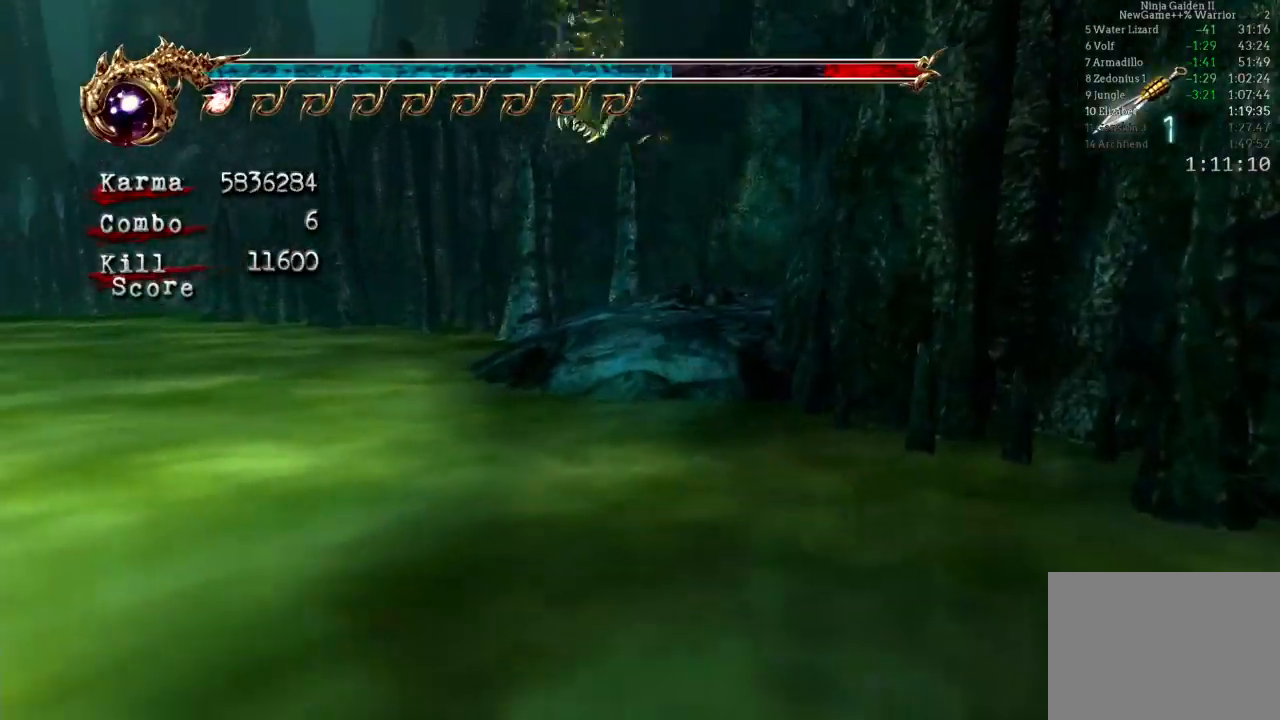
Gameplay with a controller (Xbox layout); each line is a JSON object with the inputs held at the frame after it (dt_ms = milliseconds from this image to that frame). "events" lists button and stick changes between this image and that frame as [ms after this image, input, new state], when the widget could be followed in between. Not read: L3 R3.
{"dt_ms": 500, "buttons": ["Y"], "left_stick": "center", "right_stick": "center", "events": [[383, "Y", "down"], [400, "L2", "up"]]}
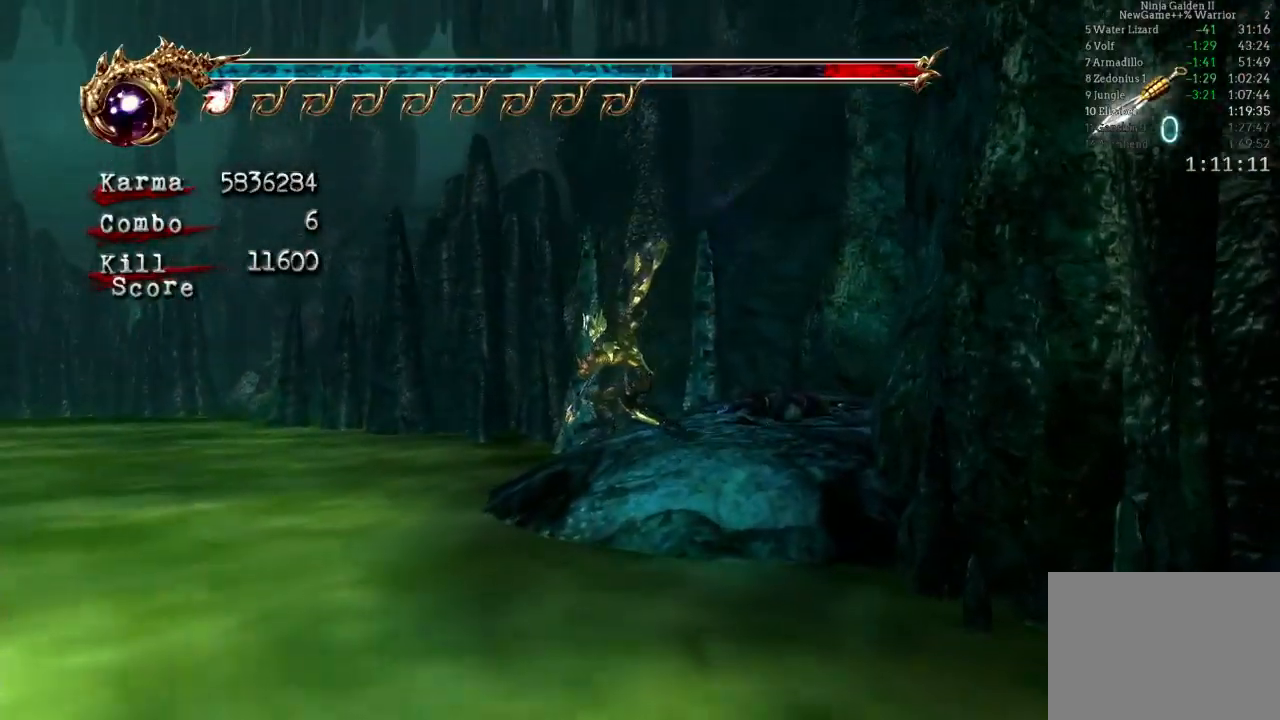
{"dt_ms": 500, "buttons": ["Y"], "left_stick": "center", "right_stick": "center", "events": []}
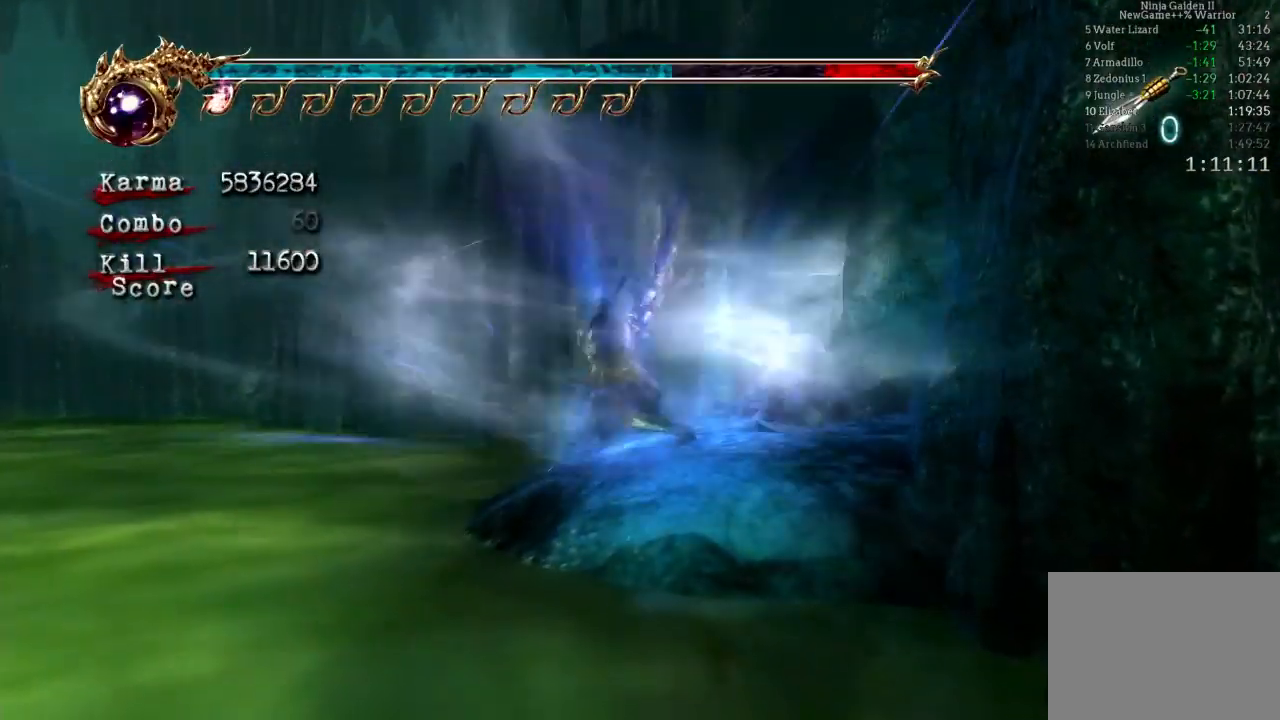
{"dt_ms": 500, "buttons": ["Y"], "left_stick": "center", "right_stick": "center", "events": []}
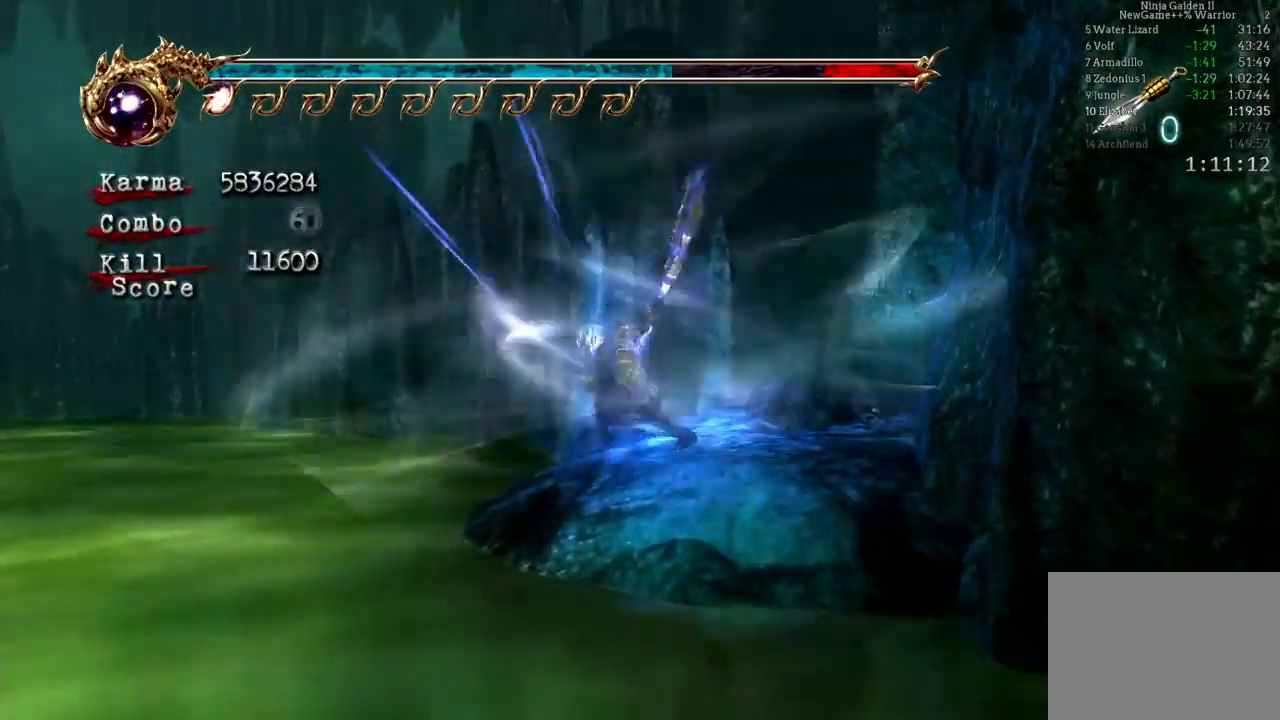
{"dt_ms": 500, "buttons": [], "left_stick": "center", "right_stick": "center", "events": [[317, "Y", "up"]]}
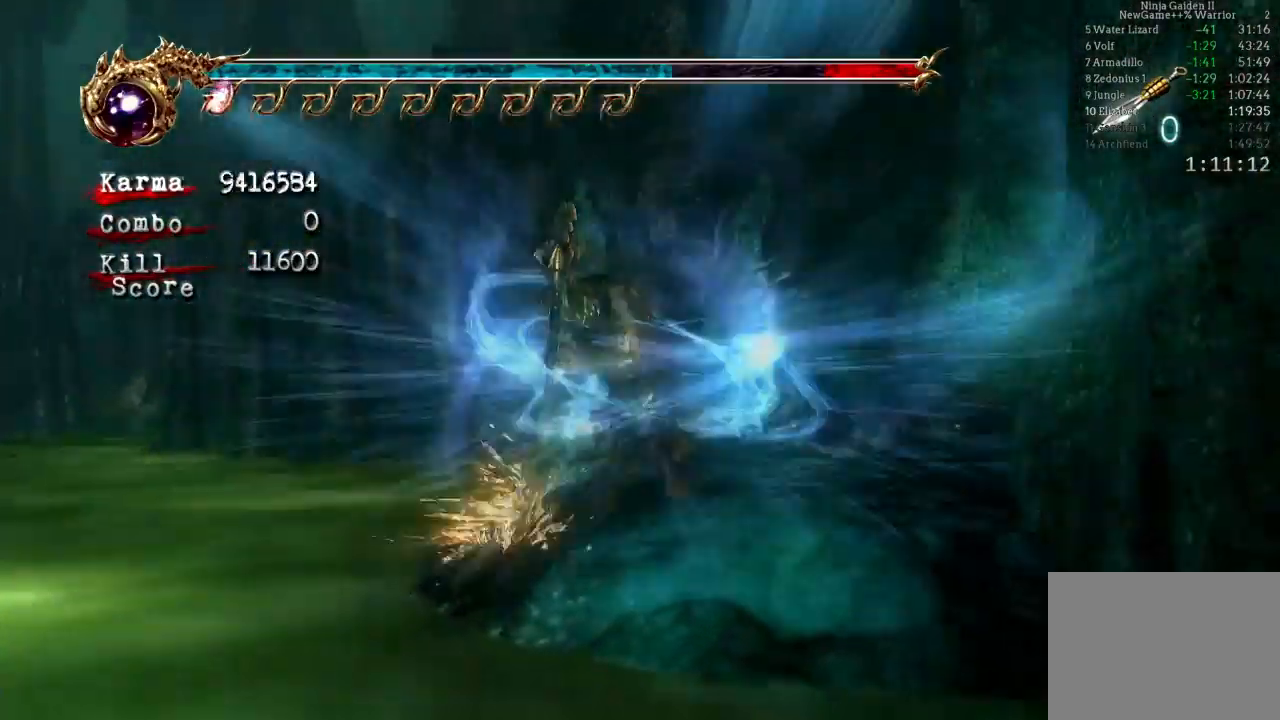
{"dt_ms": 500, "buttons": [], "left_stick": "up-right", "right_stick": "center"}
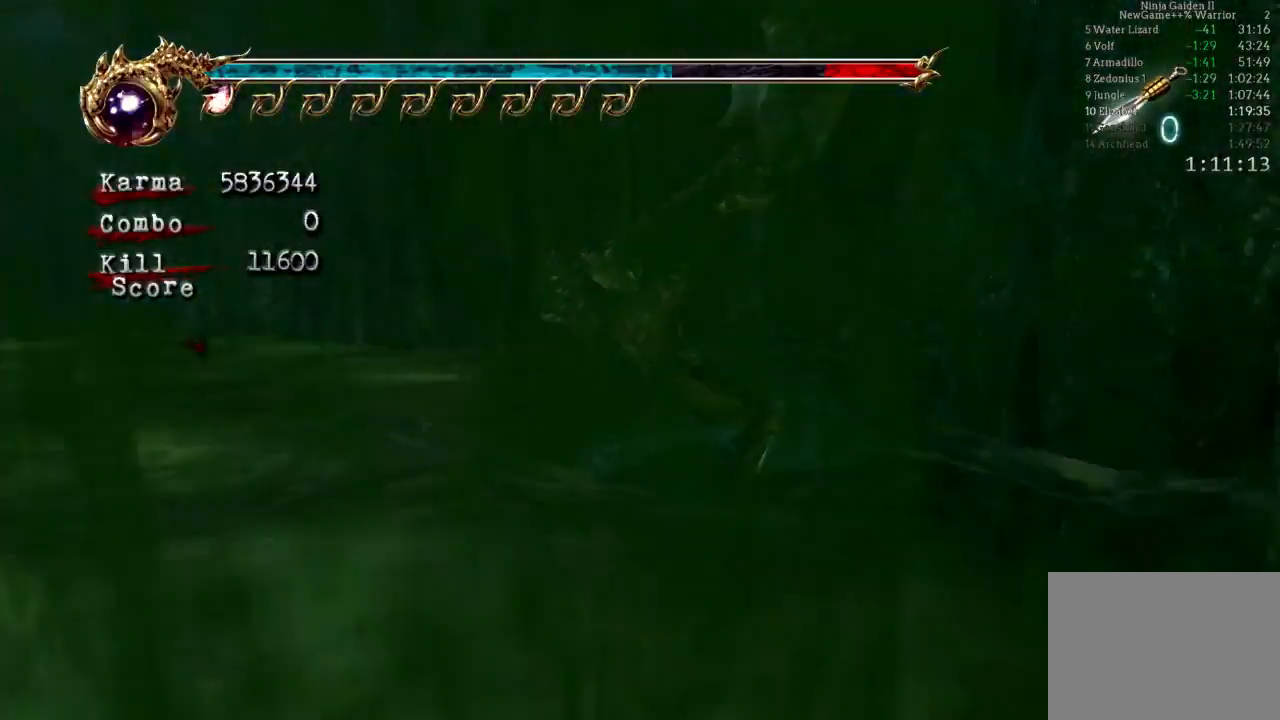
{"dt_ms": 500, "buttons": [], "left_stick": "up-right", "right_stick": "center", "events": []}
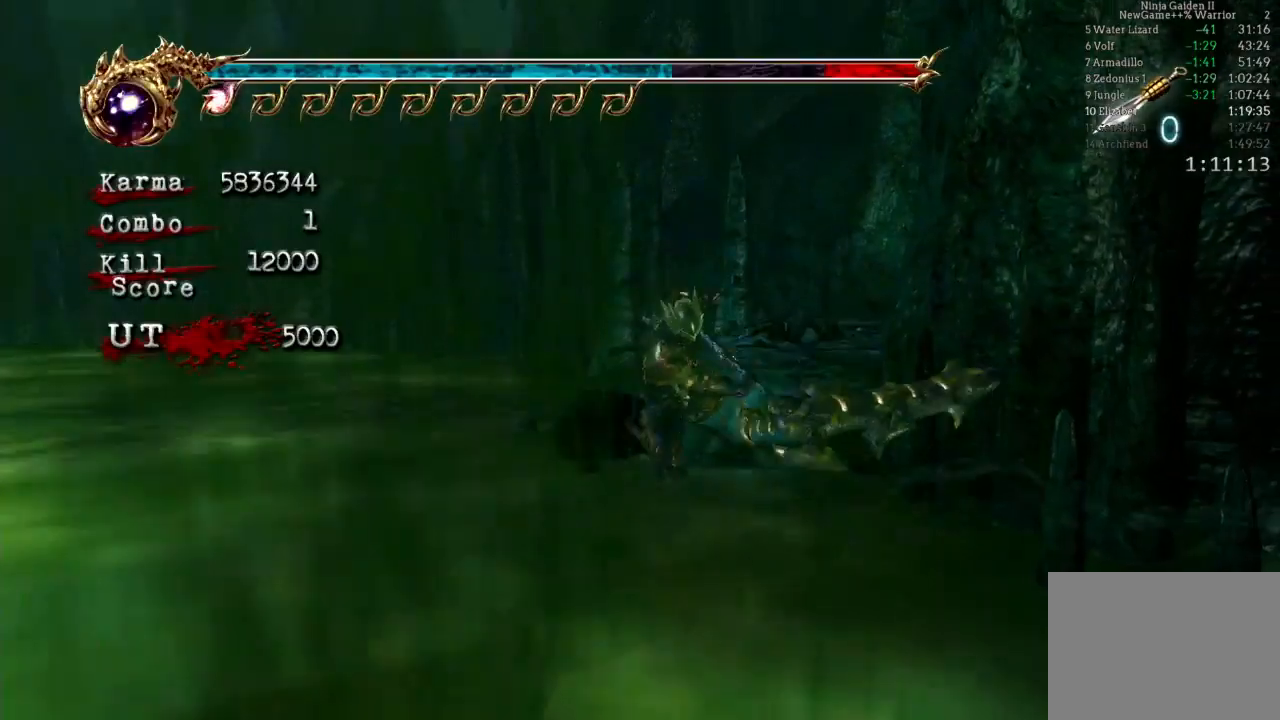
{"dt_ms": 500, "buttons": [], "left_stick": "up", "right_stick": "center", "events": [[433, "left_stick", "up"]]}
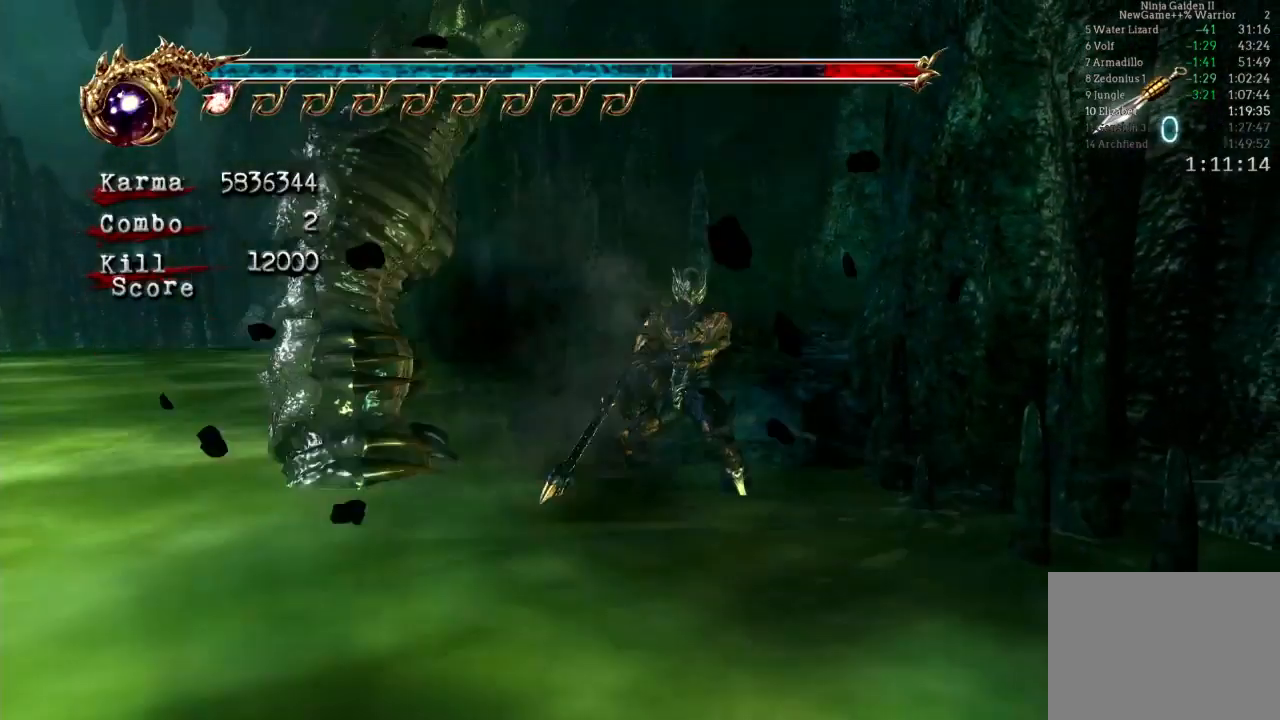
{"dt_ms": 500, "buttons": ["R1"], "left_stick": "up", "right_stick": "center", "events": [[150, "R1", "down"], [233, "R1", "up"], [317, "R1", "down"], [433, "R1", "up"], [500, "R1", "down"]]}
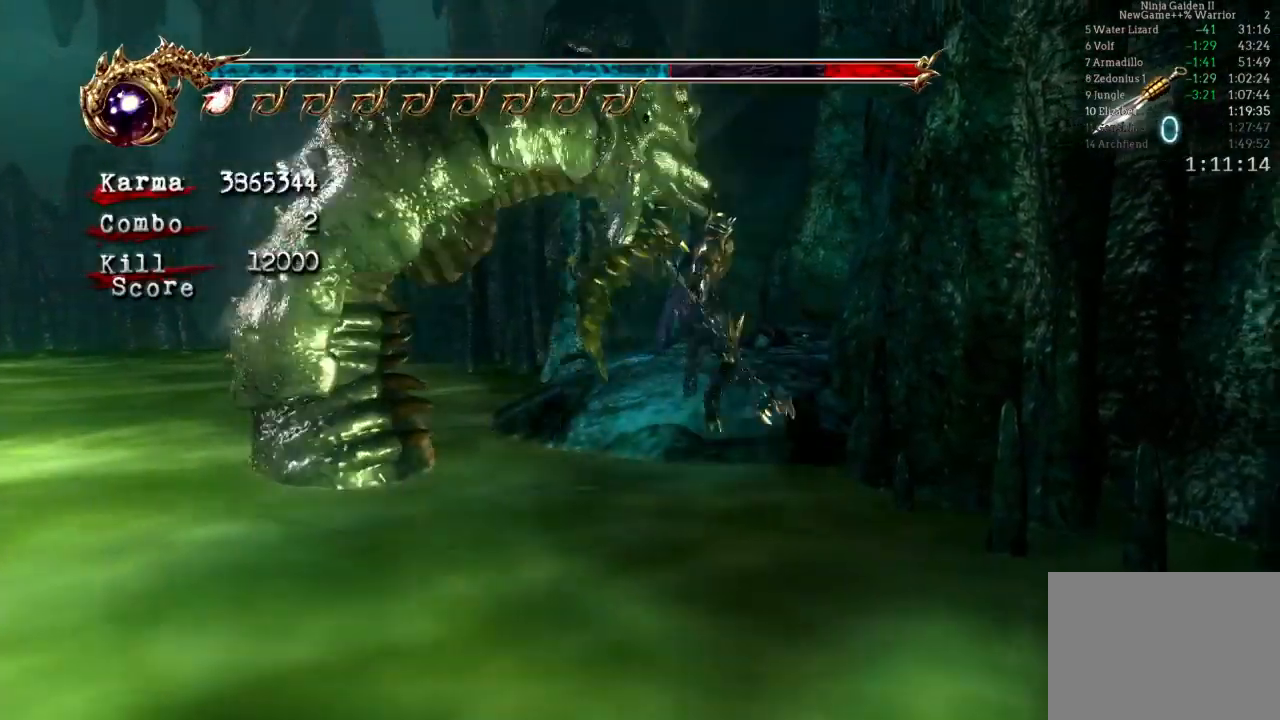
{"dt_ms": 500, "buttons": ["L2"], "left_stick": "down-left", "right_stick": "center", "events": [[83, "R1", "up"], [167, "R1", "down"], [267, "R1", "up"], [317, "left_stick", "left"], [350, "L2", "down"], [367, "left_stick", "center"], [417, "left_stick", "down-left"]]}
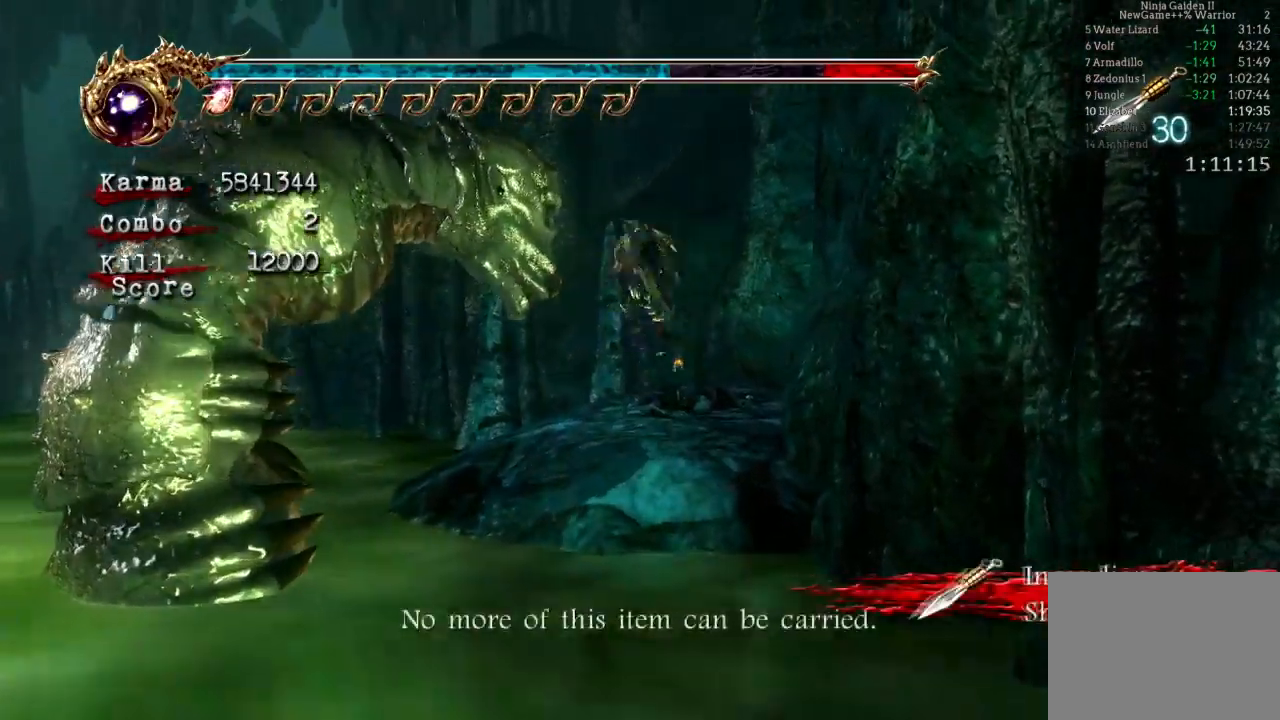
{"dt_ms": 500, "buttons": ["Y"], "left_stick": "center", "right_stick": "center", "events": [[17, "A", "down"], [117, "A", "up"], [133, "L2", "up"], [217, "left_stick", "center"], [267, "X", "down"], [383, "X", "up"], [483, "Y", "down"]]}
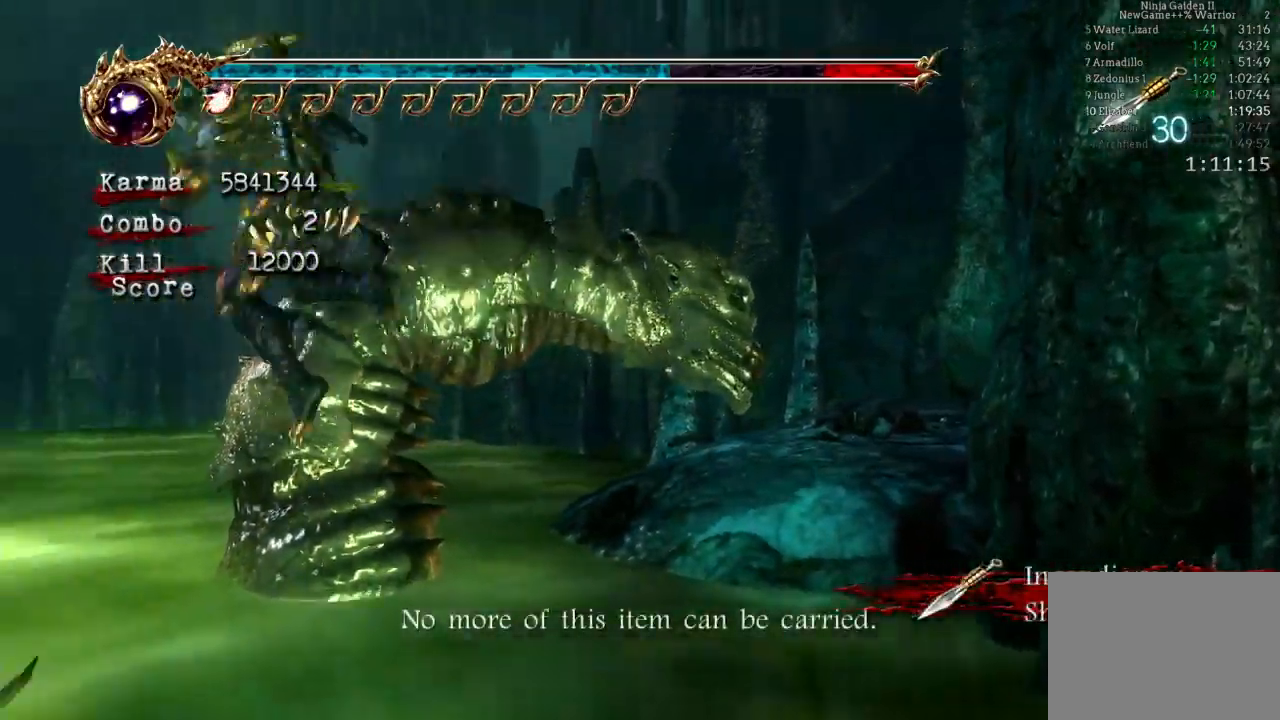
{"dt_ms": 500, "buttons": ["Y"], "left_stick": "center", "right_stick": "center", "events": [[50, "Y", "up"], [133, "Y", "down"], [217, "Y", "up"], [283, "Y", "down"], [400, "Y", "up"], [483, "Y", "down"]]}
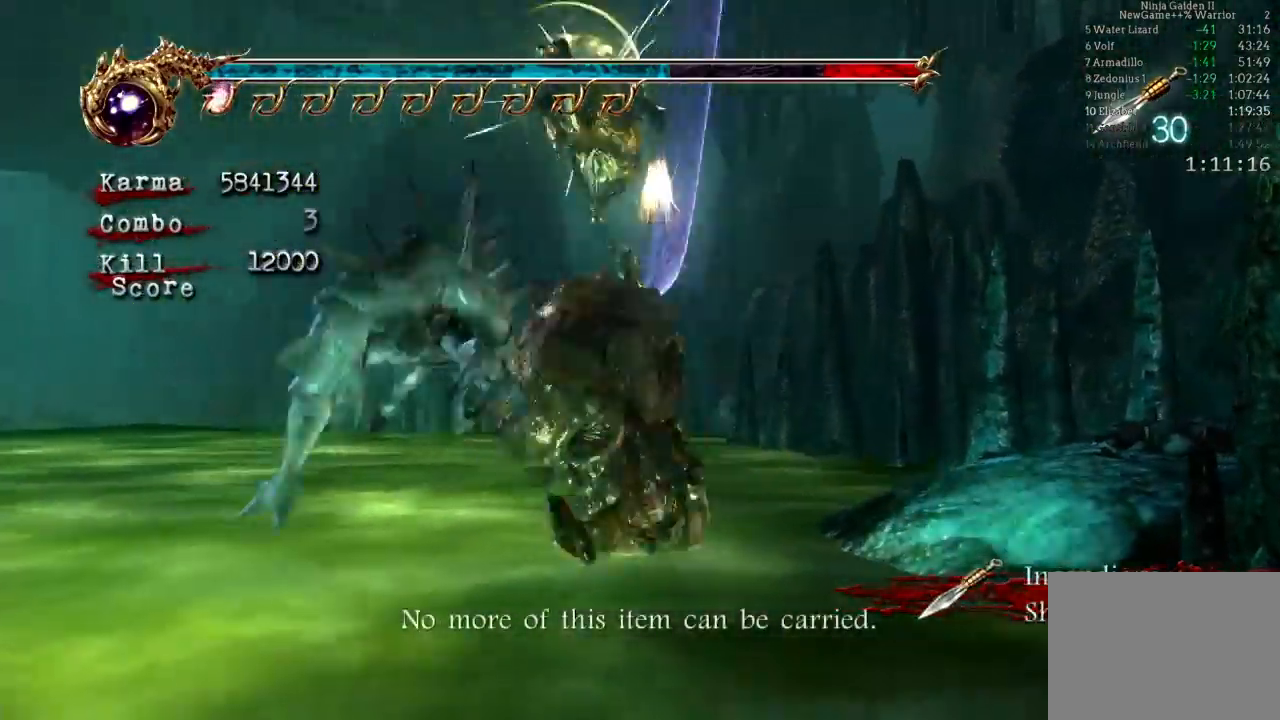
{"dt_ms": 1000, "buttons": ["L2"], "left_stick": "center", "right_stick": "center"}
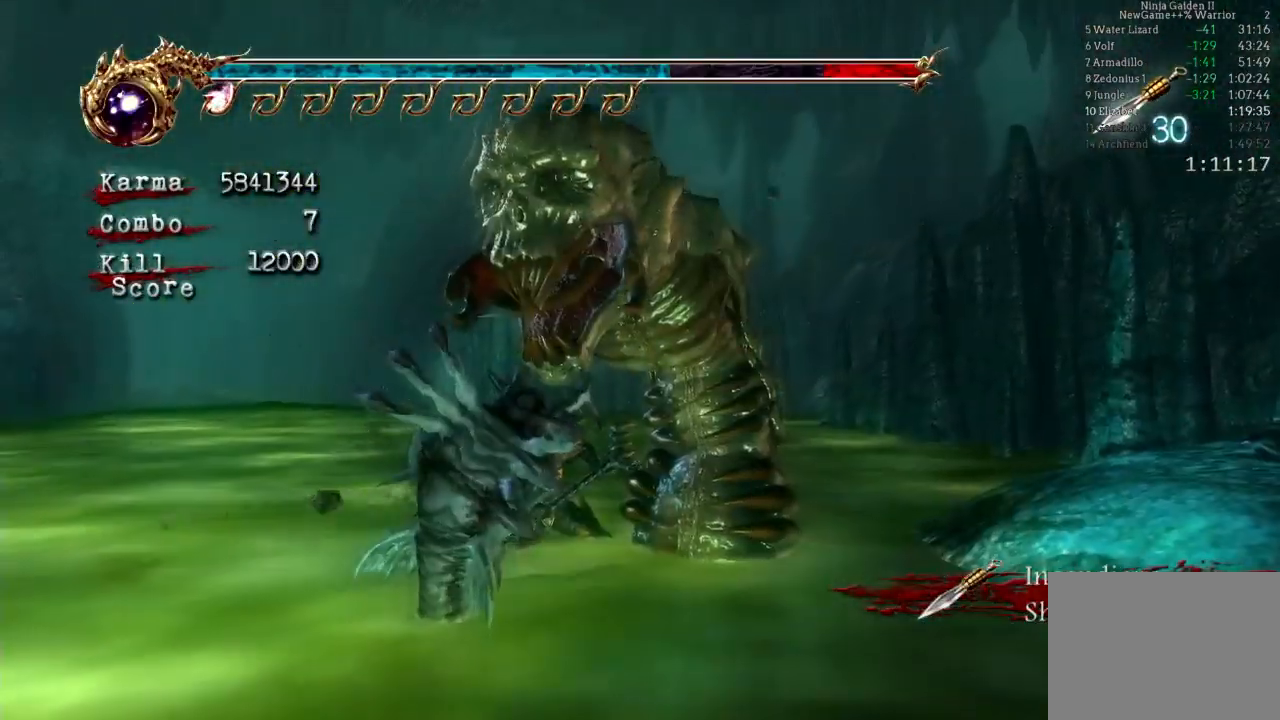
{"dt_ms": 500, "buttons": ["L2"], "left_stick": "up", "right_stick": "center", "events": [[350, "left_stick", "up"]]}